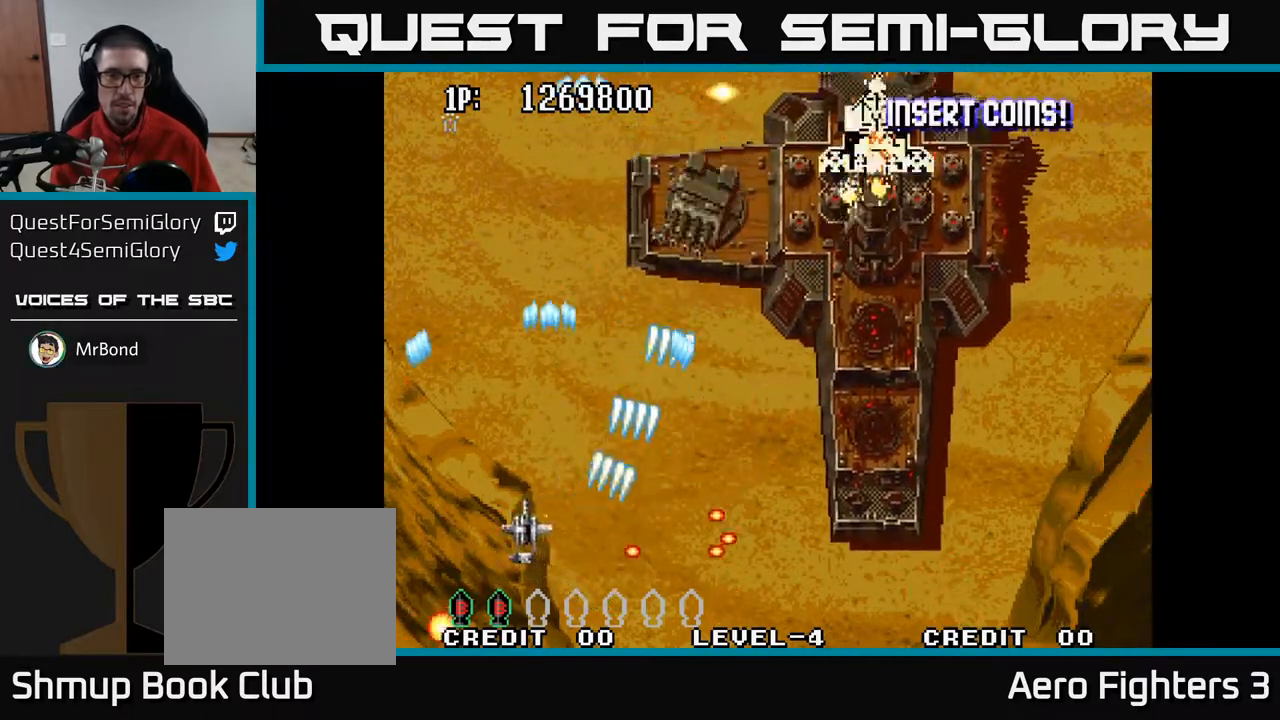
Gameplay with a controller (Xbox layout); each line is a JSON object with the inputs held at the frame after it. "events" lists button and stick changes between this image and that frame as [ms after this image, input, new state], when the widget could be followed in between.
{"buttons": ["A", "DPAD_UP", "DPAD_RIGHT"], "left_stick": "center", "right_stick": "center", "events": [[17, "DPAD_LEFT", "up"], [283, "DPAD_UP", "up"], [300, "DPAD_RIGHT", "down"], [400, "DPAD_UP", "down"]]}
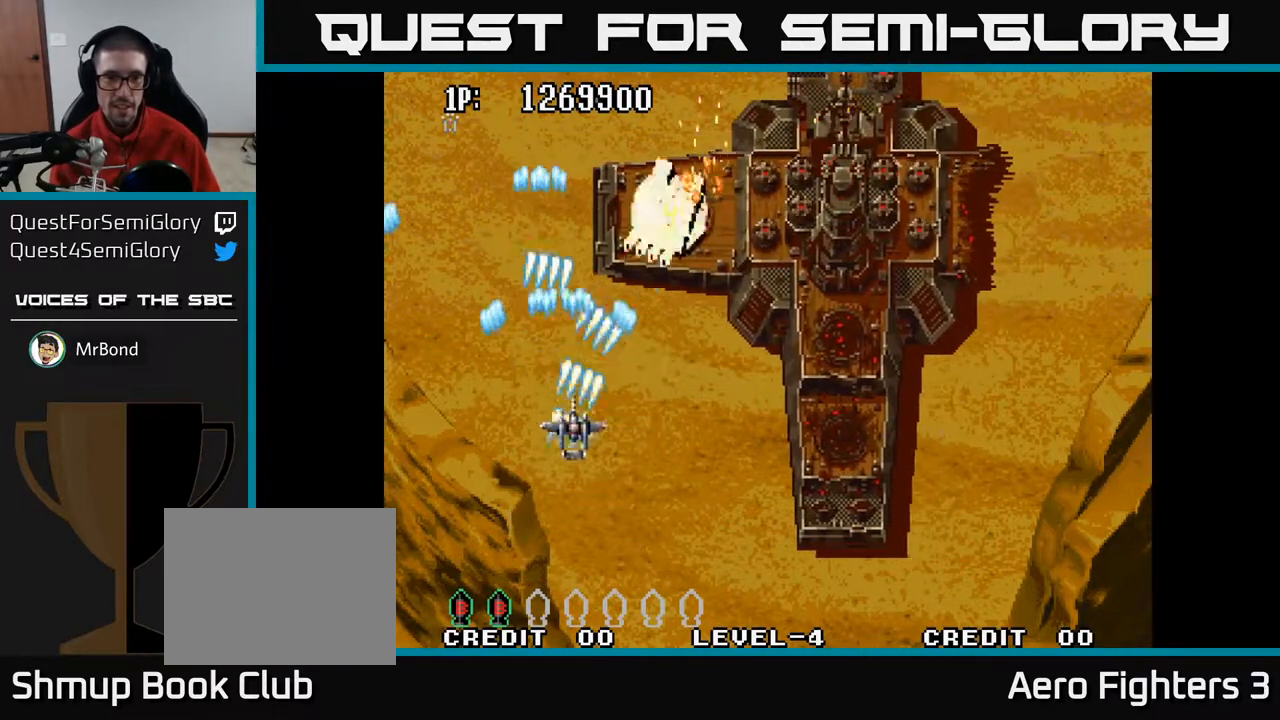
{"buttons": ["A", "DPAD_DOWN", "DPAD_RIGHT"], "left_stick": "center", "right_stick": "center", "events": [[67, "DPAD_UP", "up"], [133, "DPAD_DOWN", "down"], [383, "DPAD_RIGHT", "up"], [433, "DPAD_RIGHT", "down"]]}
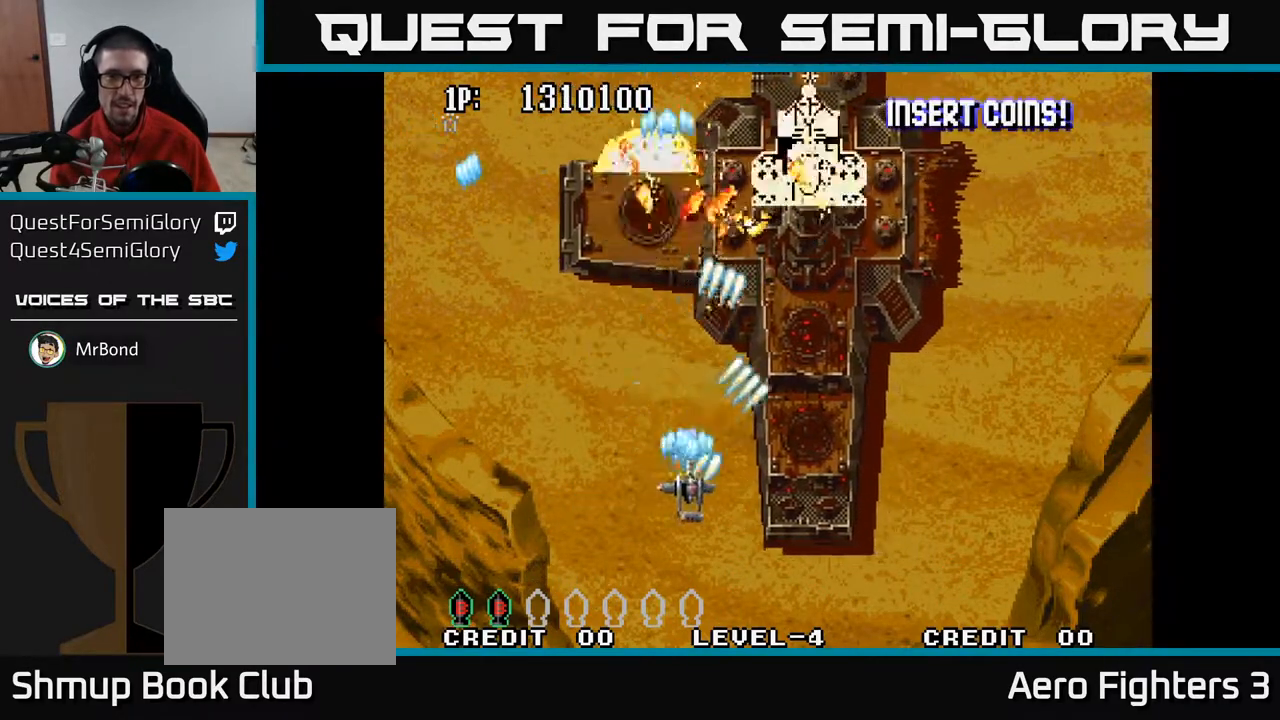
{"buttons": ["A", "DPAD_UP"], "left_stick": "center", "right_stick": "center", "events": [[167, "DPAD_RIGHT", "up"], [200, "DPAD_LEFT", "down"], [250, "DPAD_DOWN", "up"], [367, "DPAD_UP", "down"], [400, "DPAD_LEFT", "up"]]}
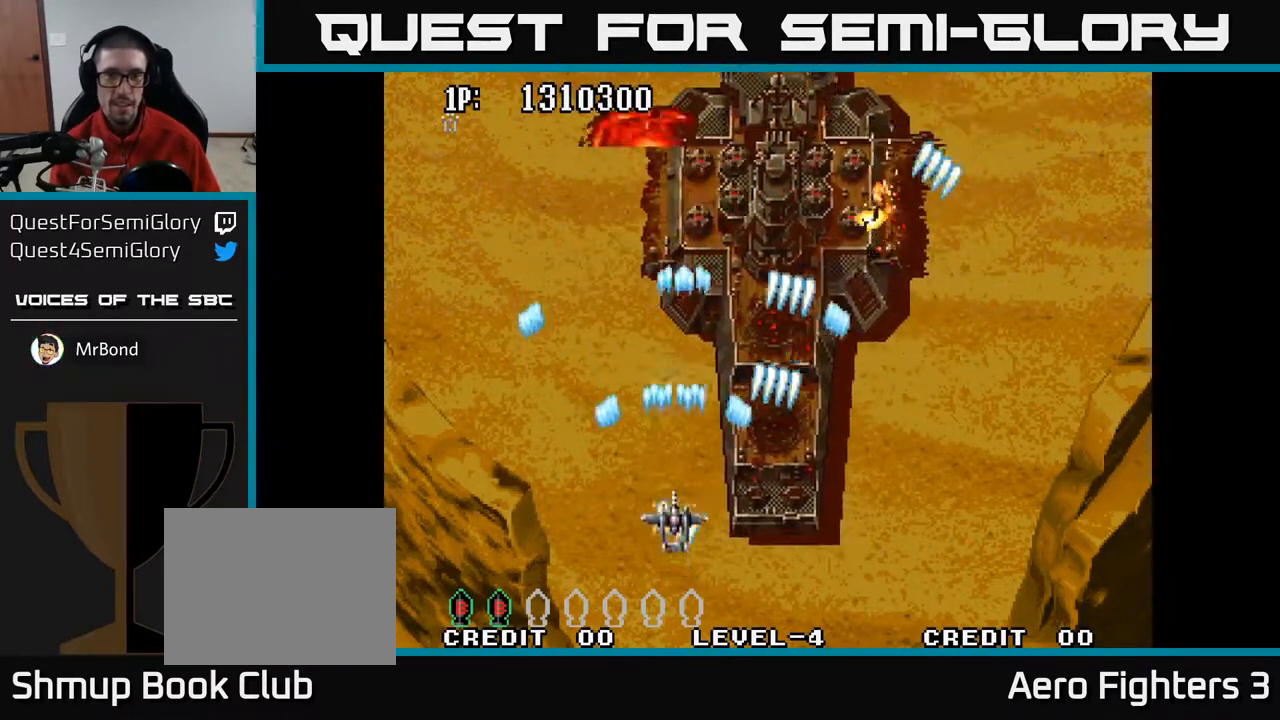
{"buttons": ["A", "DPAD_LEFT"], "left_stick": "center", "right_stick": "center", "events": [[383, "DPAD_LEFT", "down"], [450, "DPAD_UP", "up"]]}
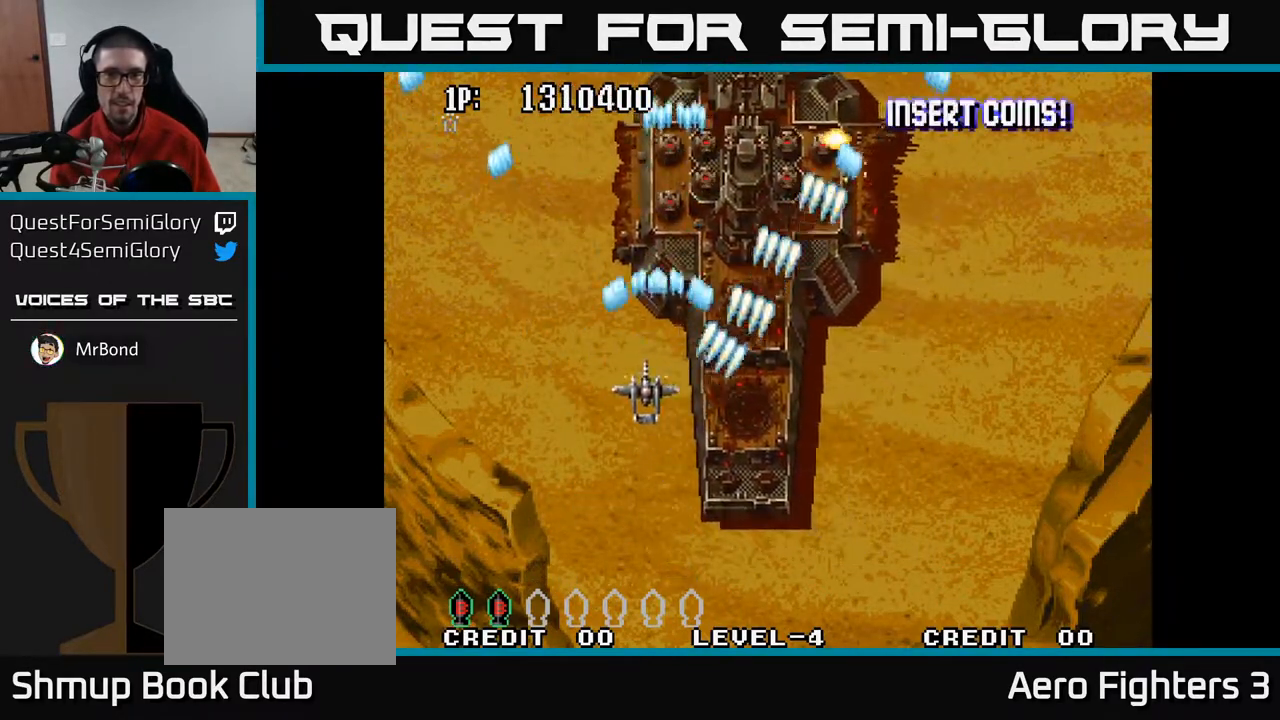
{"buttons": ["A", "DPAD_RIGHT"], "left_stick": "center", "right_stick": "center", "events": [[17, "DPAD_DOWN", "down"], [33, "DPAD_LEFT", "up"], [150, "DPAD_DOWN", "up"], [250, "DPAD_UP", "down"], [267, "DPAD_UP", "up"], [283, "DPAD_RIGHT", "down"]]}
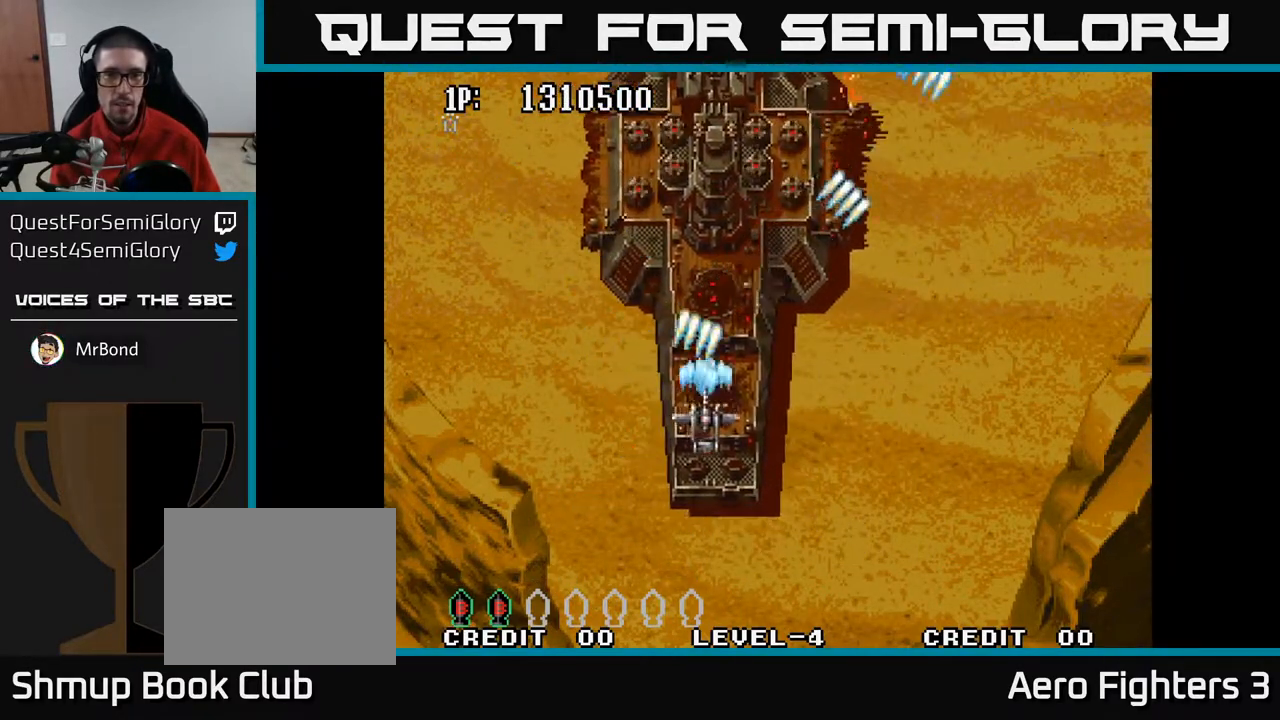
{"buttons": ["A", "DPAD_DOWN"], "left_stick": "center", "right_stick": "center", "events": [[17, "DPAD_RIGHT", "up"], [67, "DPAD_UP", "down"], [117, "DPAD_LEFT", "down"], [133, "DPAD_UP", "up"], [200, "DPAD_LEFT", "up"], [350, "DPAD_DOWN", "down"]]}
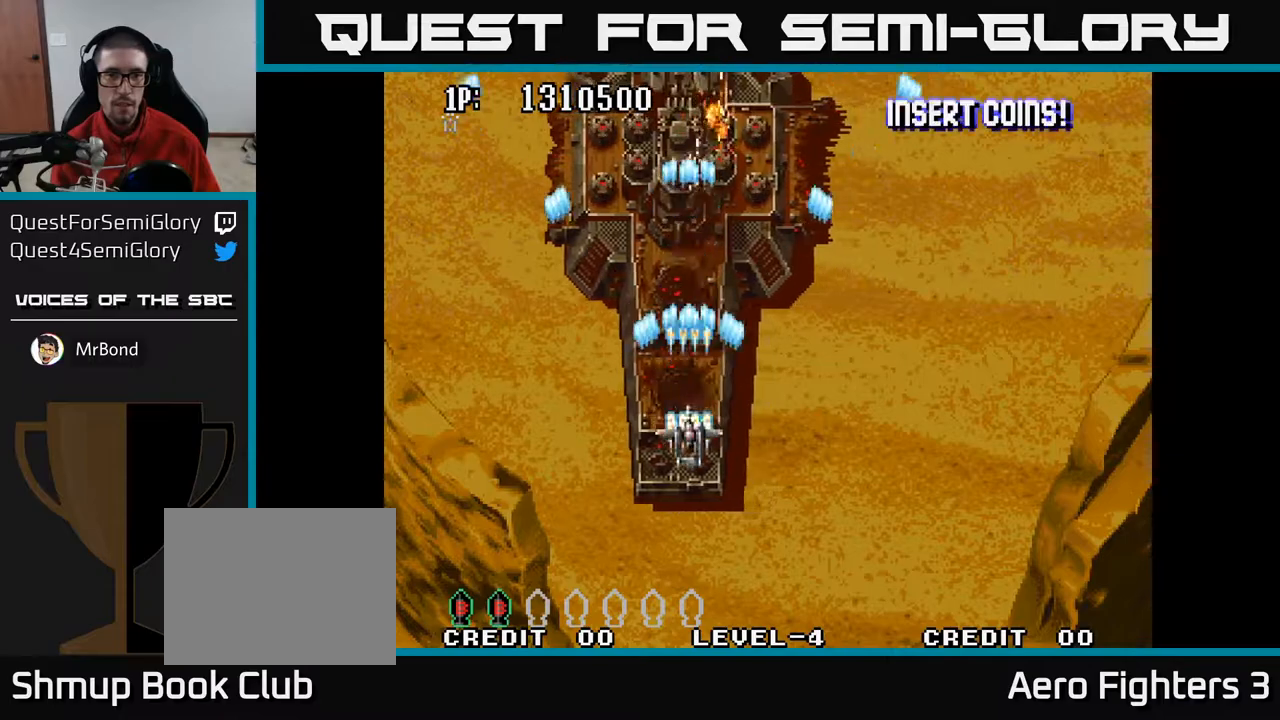
{"buttons": ["A", "DPAD_DOWN"], "left_stick": "center", "right_stick": "center", "events": [[67, "DPAD_DOWN", "up"], [250, "DPAD_LEFT", "down"], [367, "DPAD_DOWN", "down"], [383, "DPAD_LEFT", "up"]]}
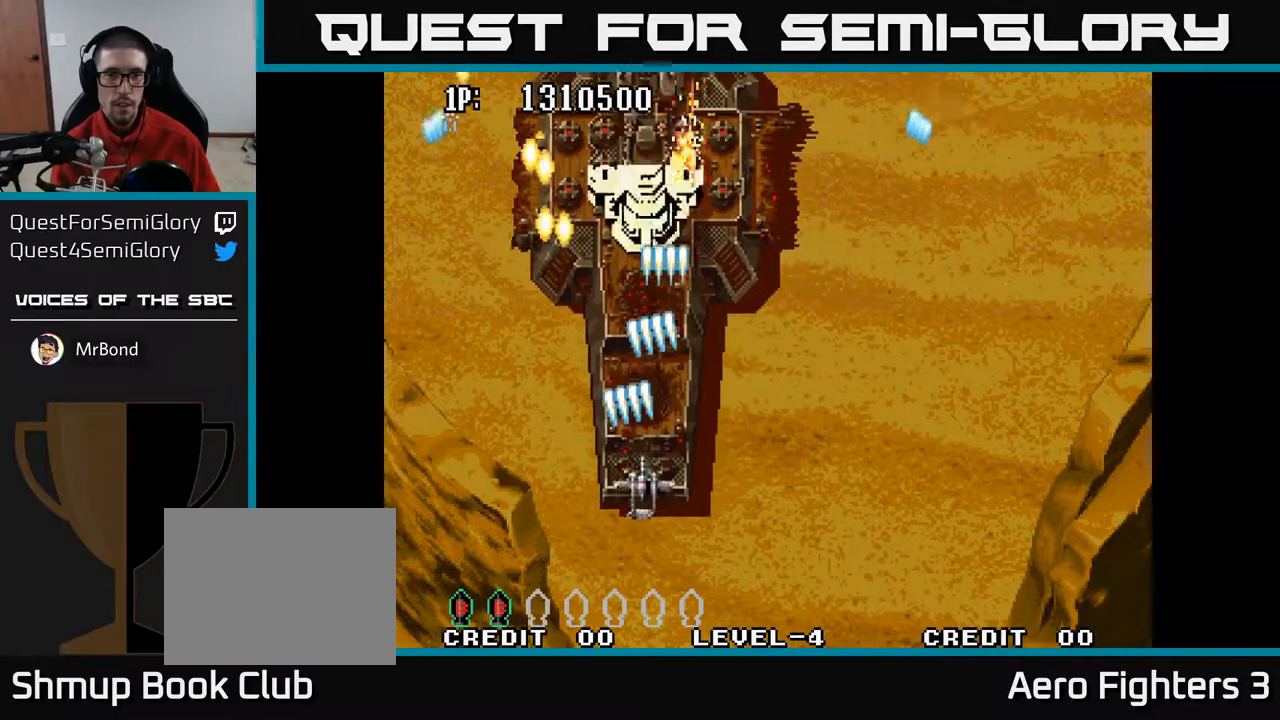
{"buttons": ["A"], "left_stick": "center", "right_stick": "center", "events": [[50, "DPAD_DOWN", "up"], [267, "DPAD_RIGHT", "down"], [300, "DPAD_DOWN", "down"], [350, "DPAD_RIGHT", "up"], [367, "DPAD_DOWN", "up"]]}
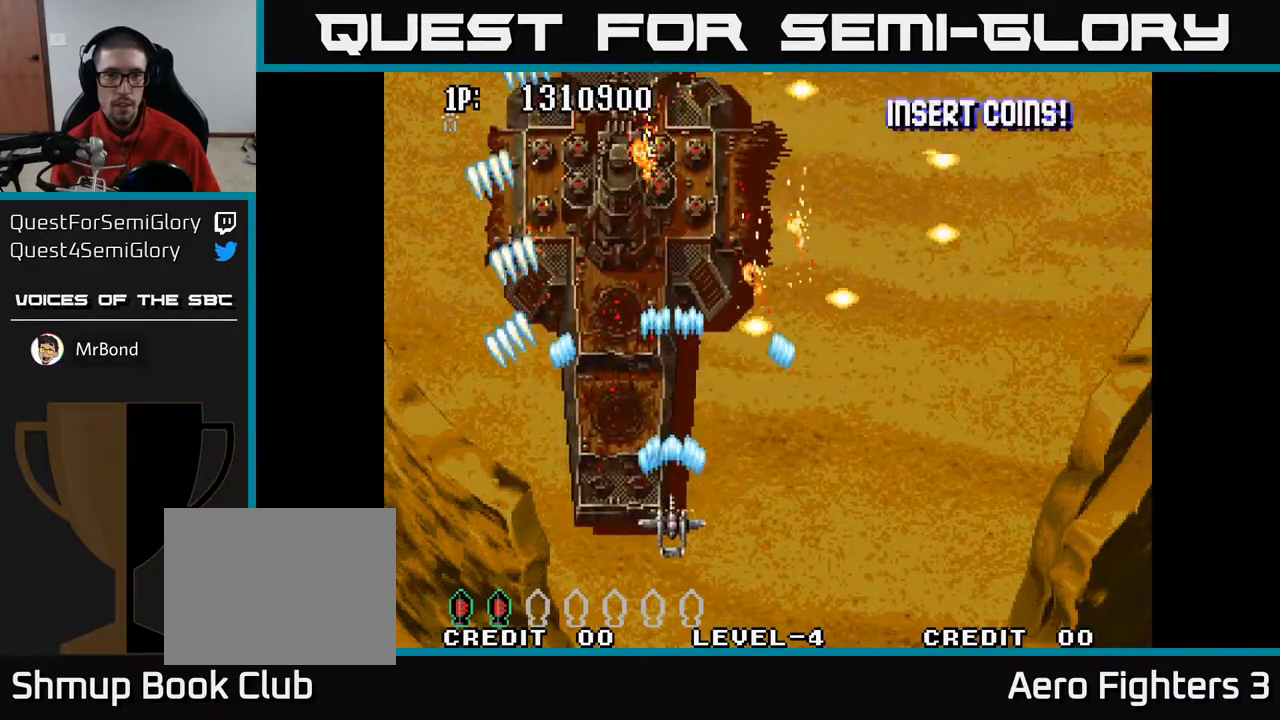
{"buttons": ["A", "DPAD_RIGHT"], "left_stick": "center", "right_stick": "center", "events": [[283, "DPAD_LEFT", "down"], [383, "DPAD_LEFT", "up"], [400, "DPAD_UP", "down"], [433, "DPAD_RIGHT", "down"], [433, "DPAD_UP", "up"]]}
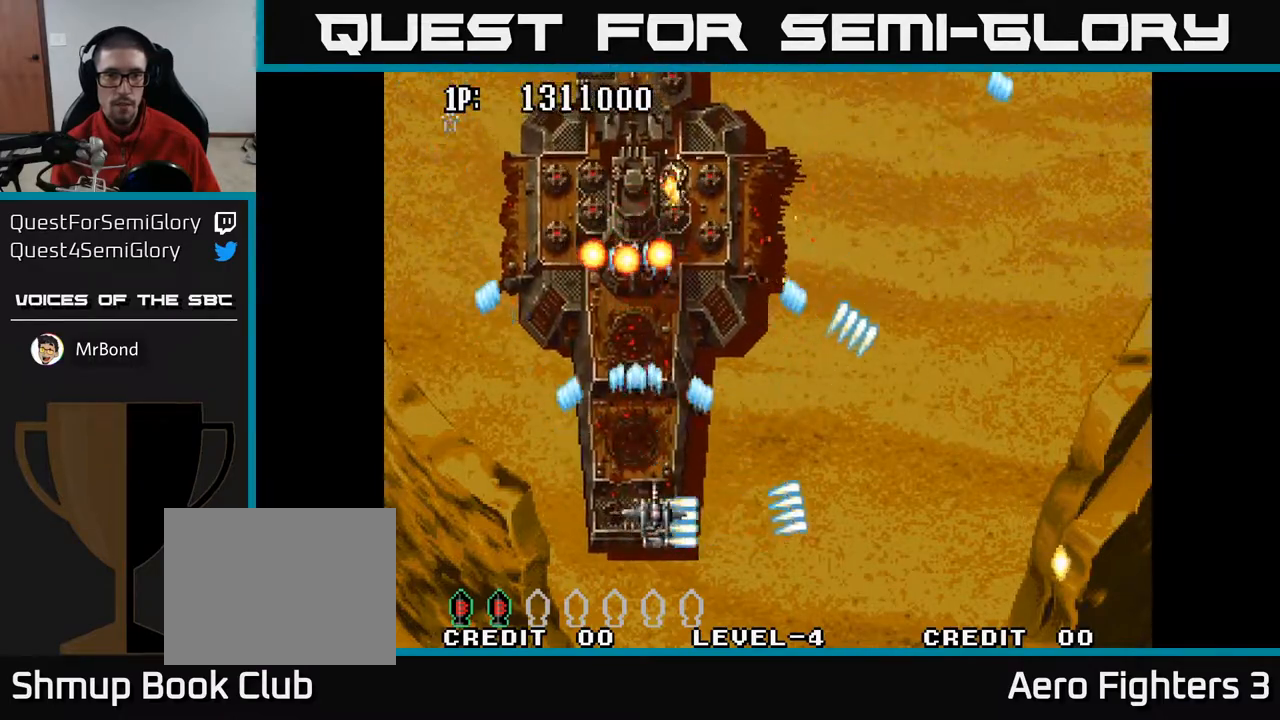
{"buttons": ["A", "DPAD_UP", "DPAD_RIGHT"], "left_stick": "center", "right_stick": "center", "events": [[433, "DPAD_UP", "down"]]}
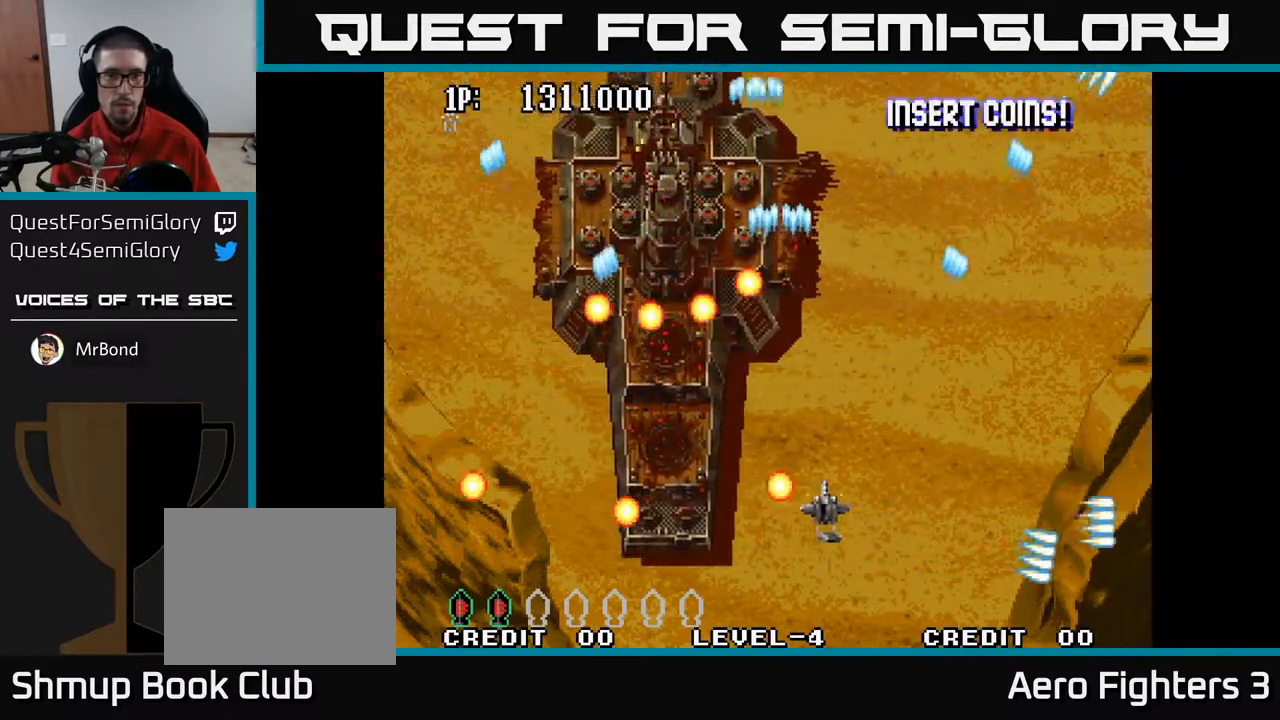
{"buttons": ["A", "DPAD_RIGHT"], "left_stick": "center", "right_stick": "center", "events": [[117, "DPAD_RIGHT", "up"], [133, "DPAD_UP", "up"], [200, "DPAD_DOWN", "down"], [267, "DPAD_RIGHT", "down"], [300, "DPAD_DOWN", "up"], [333, "DPAD_RIGHT", "up"], [417, "DPAD_RIGHT", "down"], [417, "DPAD_UP", "down"], [467, "DPAD_UP", "up"]]}
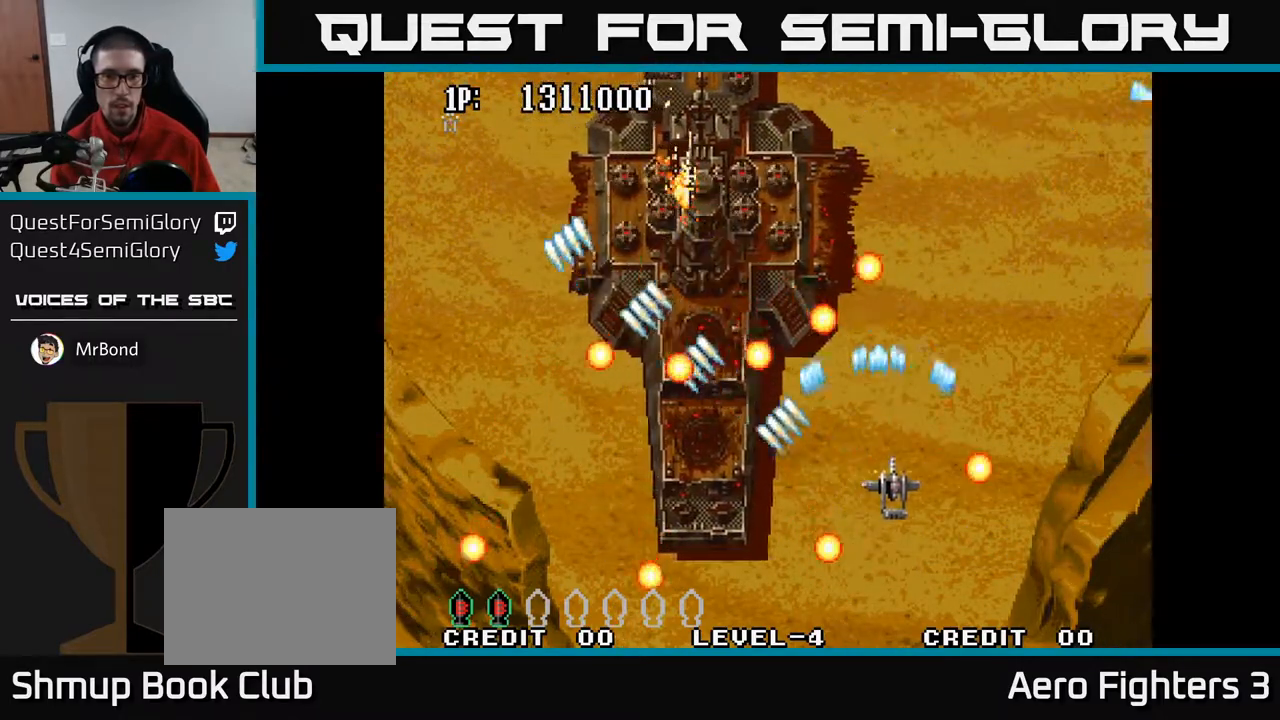
{"buttons": ["A", "DPAD_DOWN", "DPAD_RIGHT"], "left_stick": "center", "right_stick": "center"}
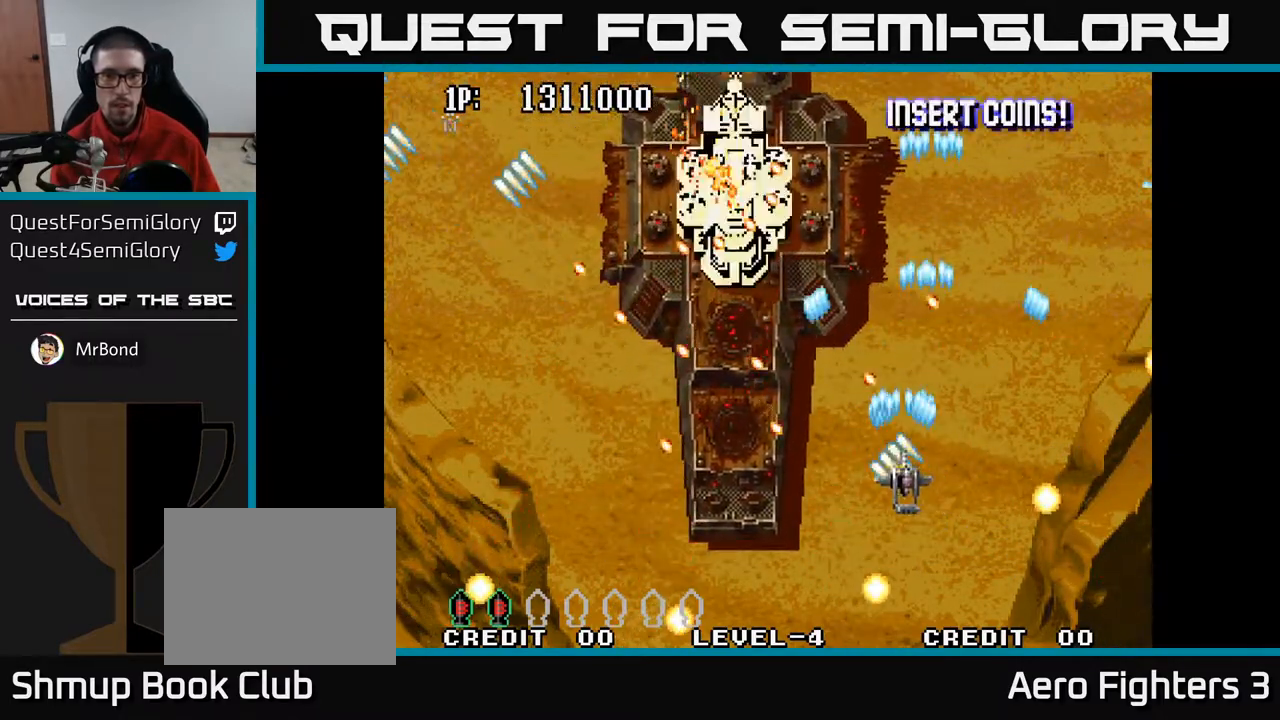
{"buttons": ["A", "DPAD_UP"], "left_stick": "center", "right_stick": "center", "events": [[67, "DPAD_RIGHT", "up"], [133, "DPAD_RIGHT", "down"], [167, "DPAD_DOWN", "up"], [283, "DPAD_DOWN", "down"], [383, "DPAD_DOWN", "up"], [433, "DPAD_RIGHT", "up"], [433, "DPAD_UP", "down"]]}
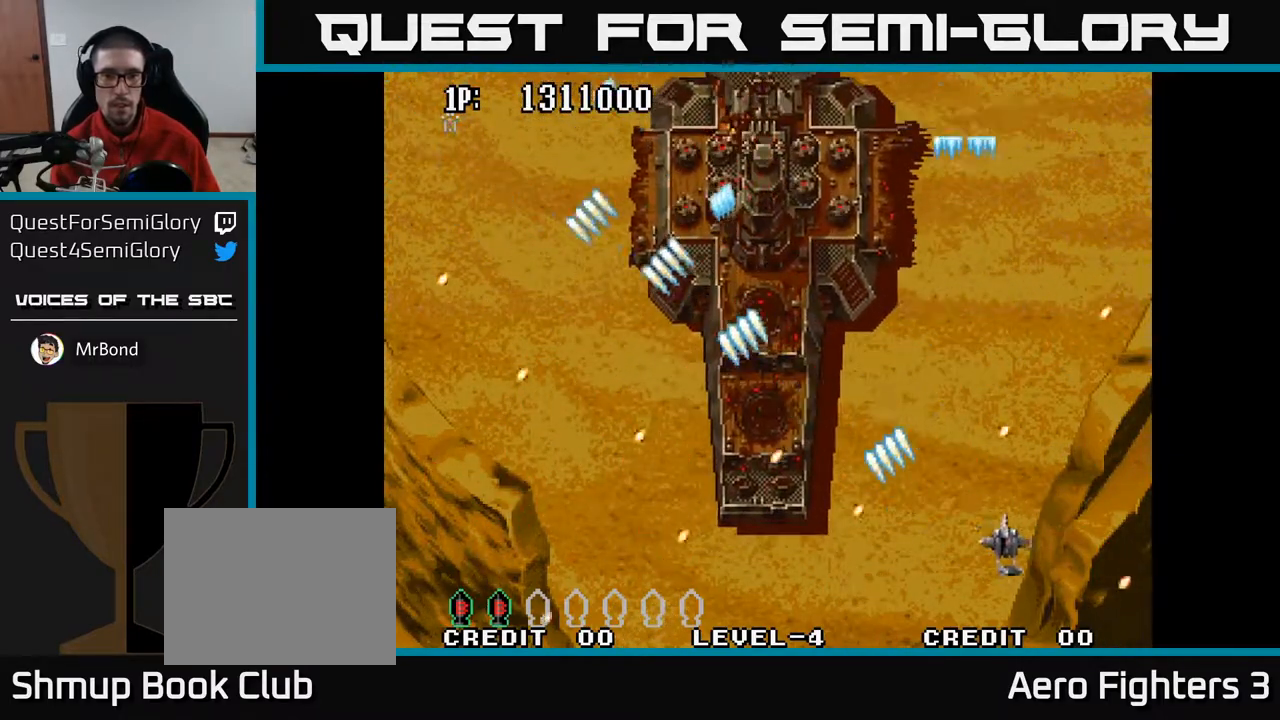
{"buttons": ["A", "DPAD_UP", "DPAD_LEFT"], "left_stick": "center", "right_stick": "center", "events": [[50, "DPAD_LEFT", "down"], [133, "DPAD_UP", "up"], [350, "DPAD_UP", "down"], [433, "DPAD_LEFT", "up"], [450, "DPAD_LEFT", "down"]]}
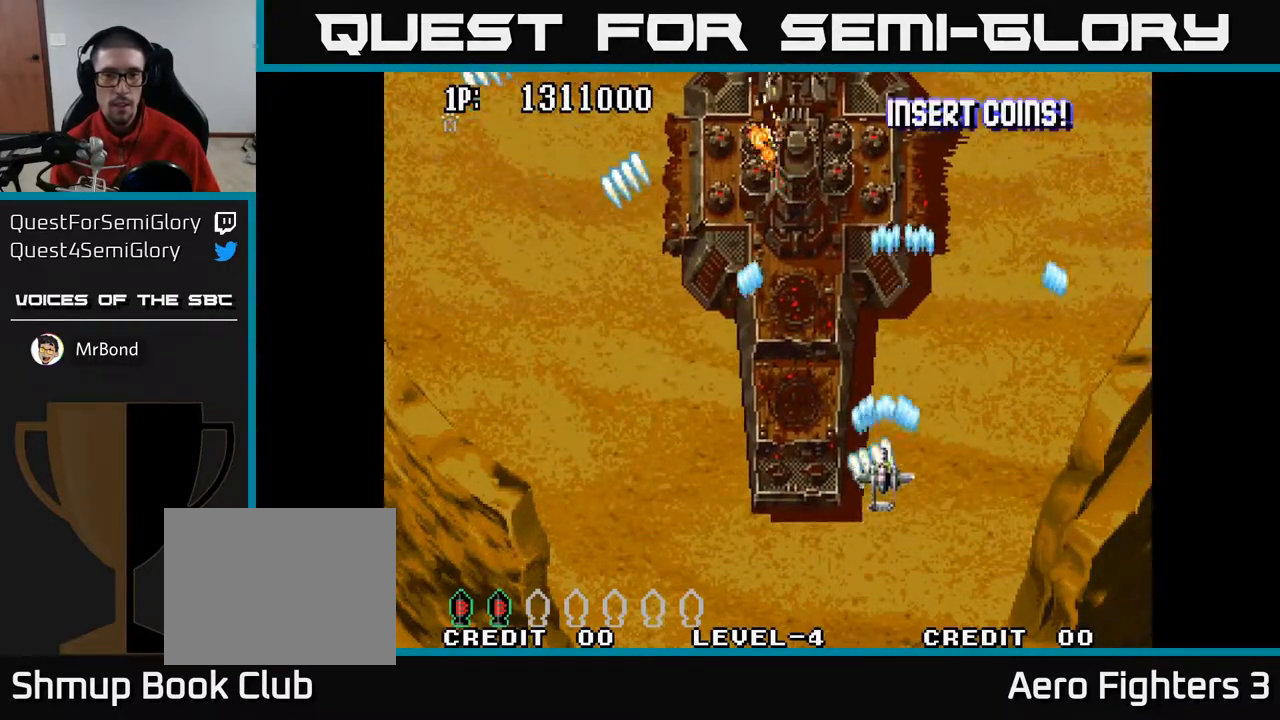
{"buttons": ["A", "DPAD_DOWN"], "left_stick": "center", "right_stick": "center", "events": [[300, "DPAD_LEFT", "up"], [450, "DPAD_UP", "up"], [500, "DPAD_DOWN", "down"]]}
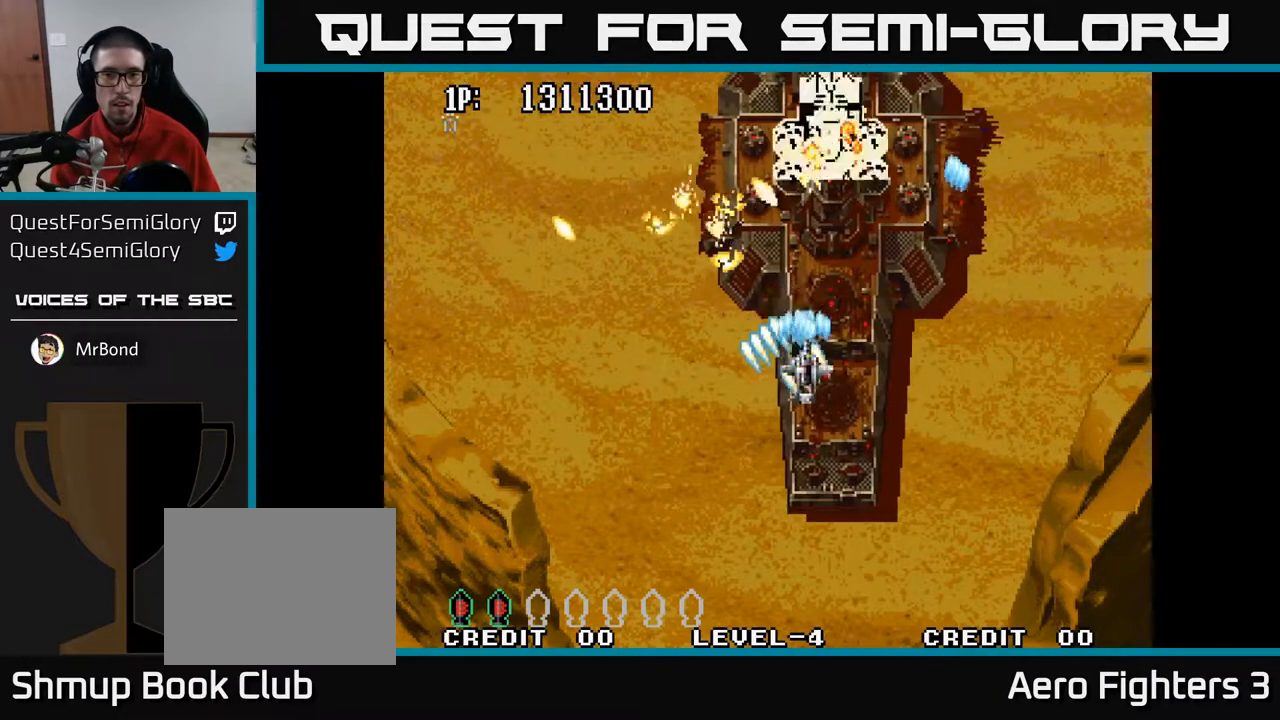
{"buttons": ["A", "DPAD_UP"], "left_stick": "center", "right_stick": "center", "events": [[133, "DPAD_RIGHT", "down"], [233, "DPAD_RIGHT", "up"], [267, "DPAD_DOWN", "up"], [283, "DPAD_LEFT", "down"], [317, "DPAD_UP", "down"], [383, "DPAD_LEFT", "up"]]}
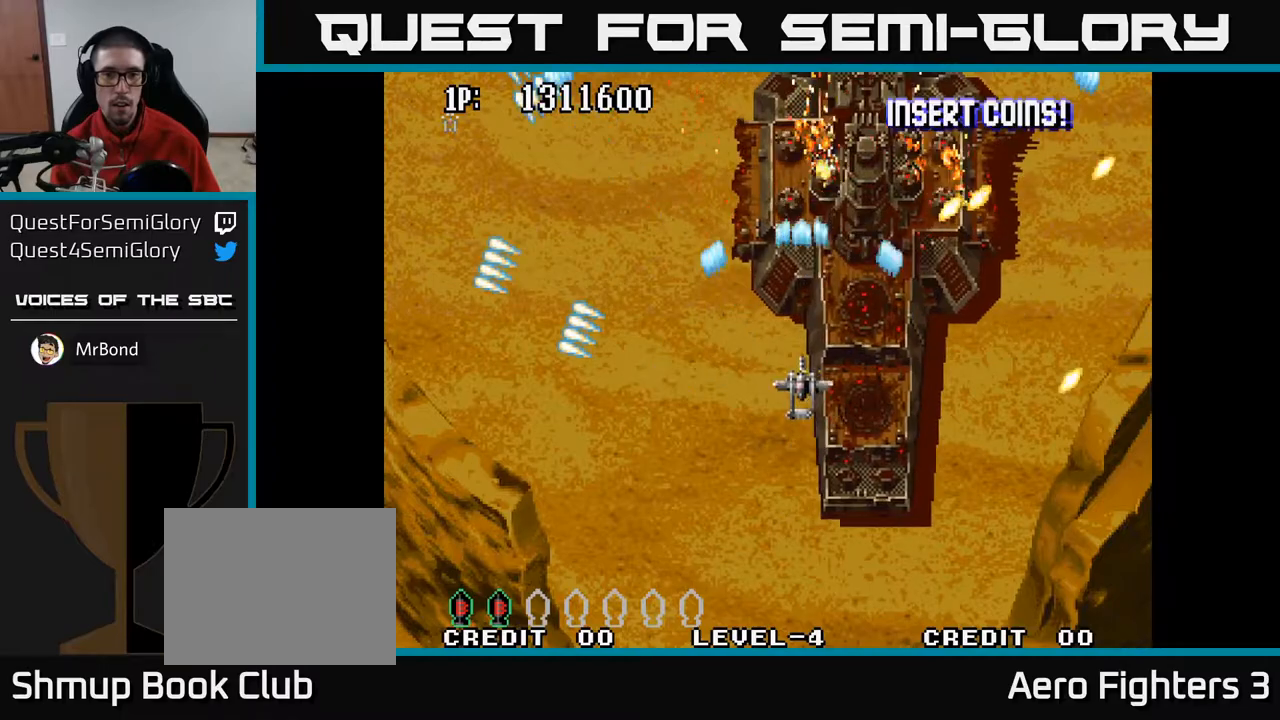
{"buttons": ["A", "DPAD_DOWN"], "left_stick": "center", "right_stick": "center", "events": [[167, "DPAD_RIGHT", "down"], [167, "DPAD_UP", "up"], [200, "DPAD_DOWN", "down"], [200, "DPAD_RIGHT", "up"]]}
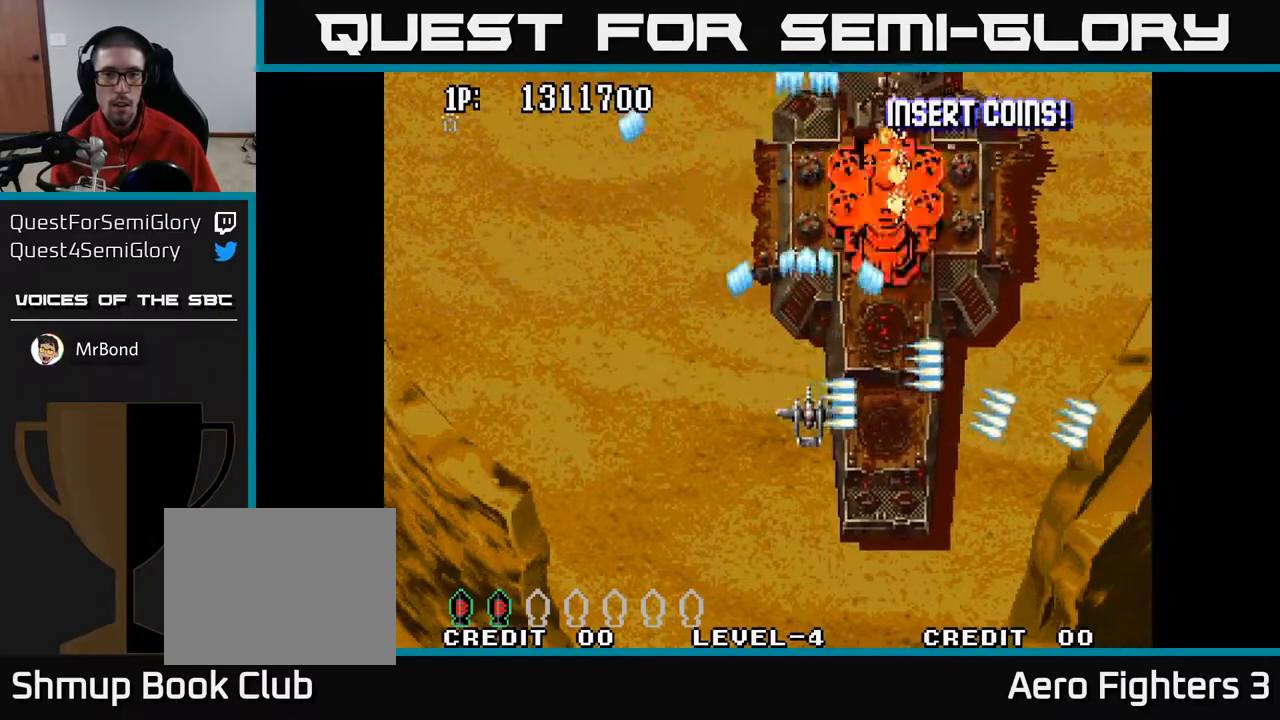
{"buttons": ["A", "DPAD_DOWN"], "left_stick": "center", "right_stick": "center", "events": [[33, "DPAD_RIGHT", "down"], [100, "DPAD_DOWN", "up"], [200, "DPAD_RIGHT", "up"], [217, "DPAD_LEFT", "down"], [433, "DPAD_DOWN", "down"], [450, "DPAD_LEFT", "up"]]}
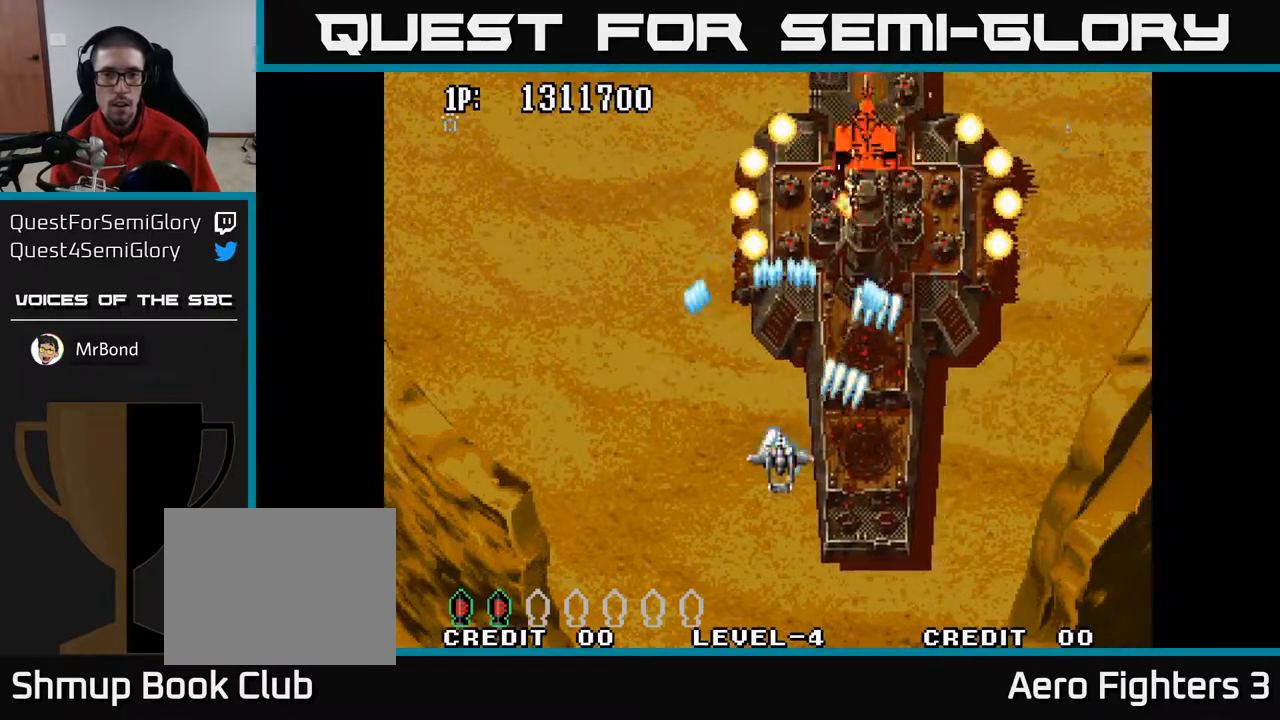
{"buttons": ["A", "DPAD_DOWN", "DPAD_LEFT"], "left_stick": "center", "right_stick": "center", "events": [[33, "DPAD_DOWN", "up"], [33, "DPAD_LEFT", "down"], [233, "DPAD_DOWN", "down"], [233, "DPAD_LEFT", "up"], [350, "DPAD_DOWN", "up"], [367, "DPAD_LEFT", "down"], [483, "DPAD_DOWN", "down"]]}
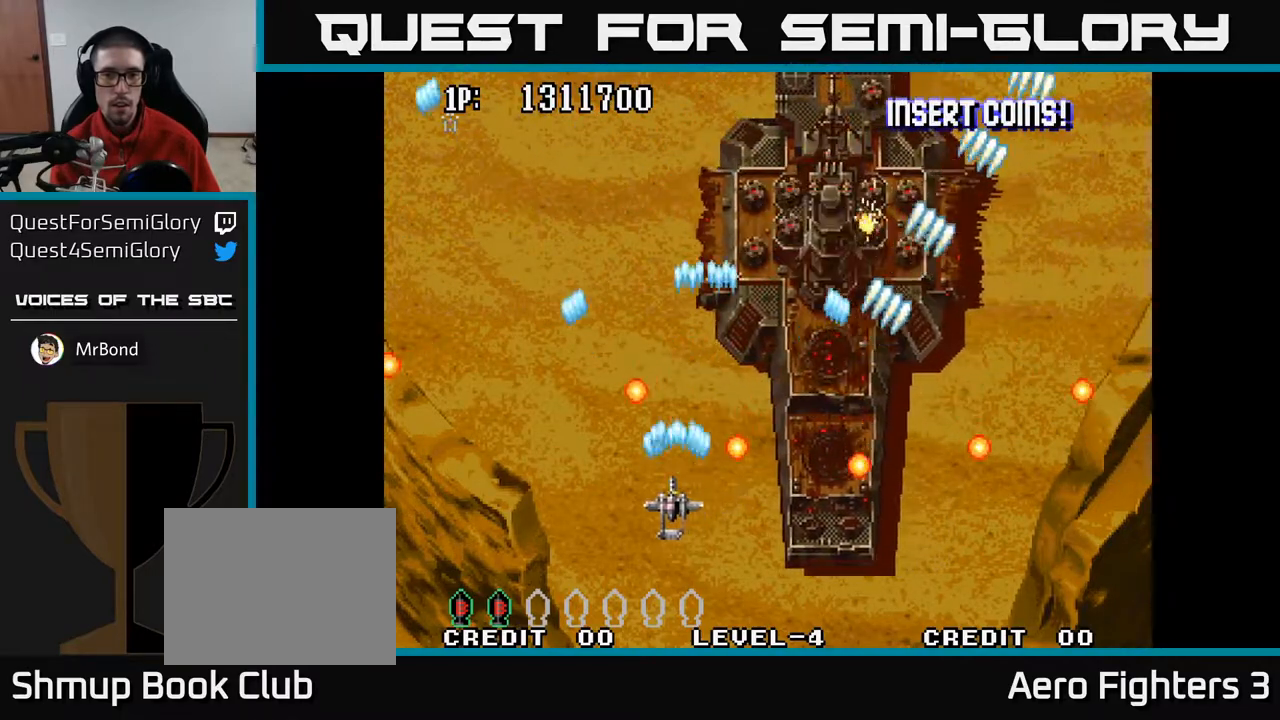
{"buttons": ["A", "DPAD_UP"], "left_stick": "center", "right_stick": "center", "events": [[67, "DPAD_DOWN", "up"], [267, "DPAD_LEFT", "up"], [317, "DPAD_RIGHT", "down"], [350, "DPAD_DOWN", "down"], [417, "DPAD_DOWN", "up"], [450, "DPAD_RIGHT", "up"], [450, "DPAD_UP", "down"]]}
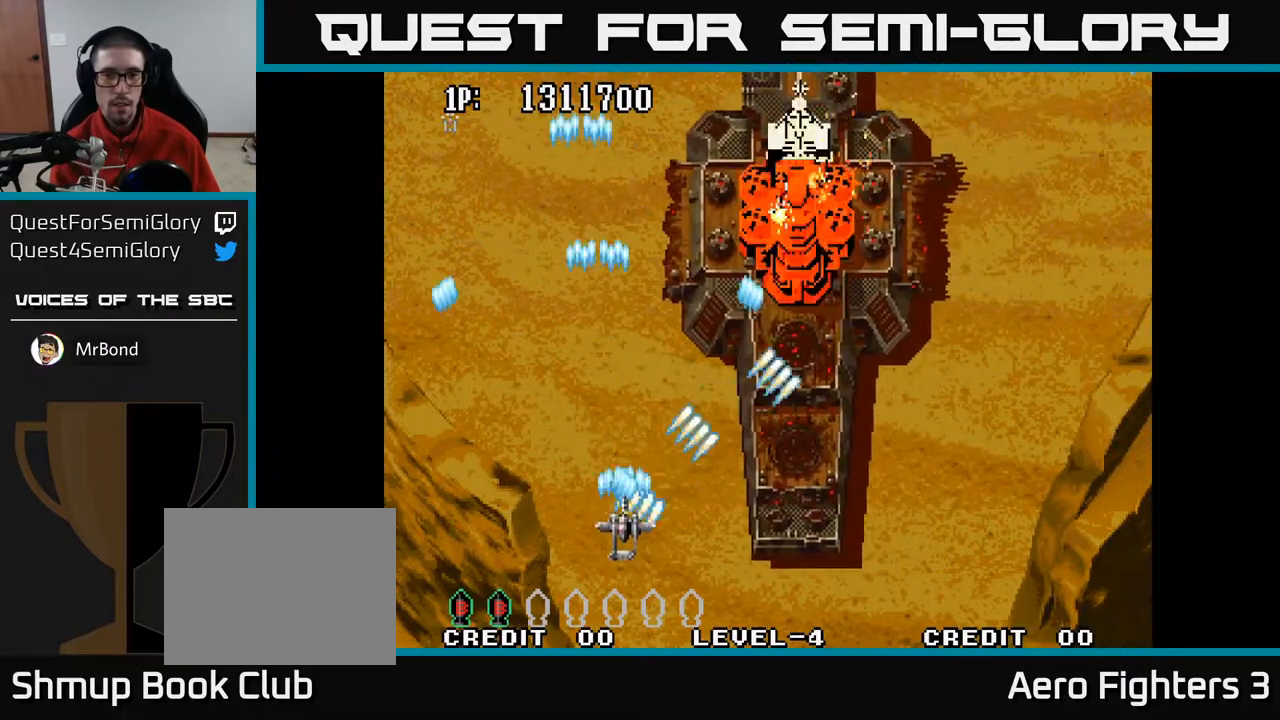
{"buttons": ["A", "DPAD_DOWN"], "left_stick": "center", "right_stick": "center", "events": [[100, "DPAD_RIGHT", "down"], [283, "DPAD_RIGHT", "up"], [367, "DPAD_LEFT", "down"], [383, "DPAD_UP", "up"], [467, "DPAD_DOWN", "down"], [483, "DPAD_LEFT", "up"]]}
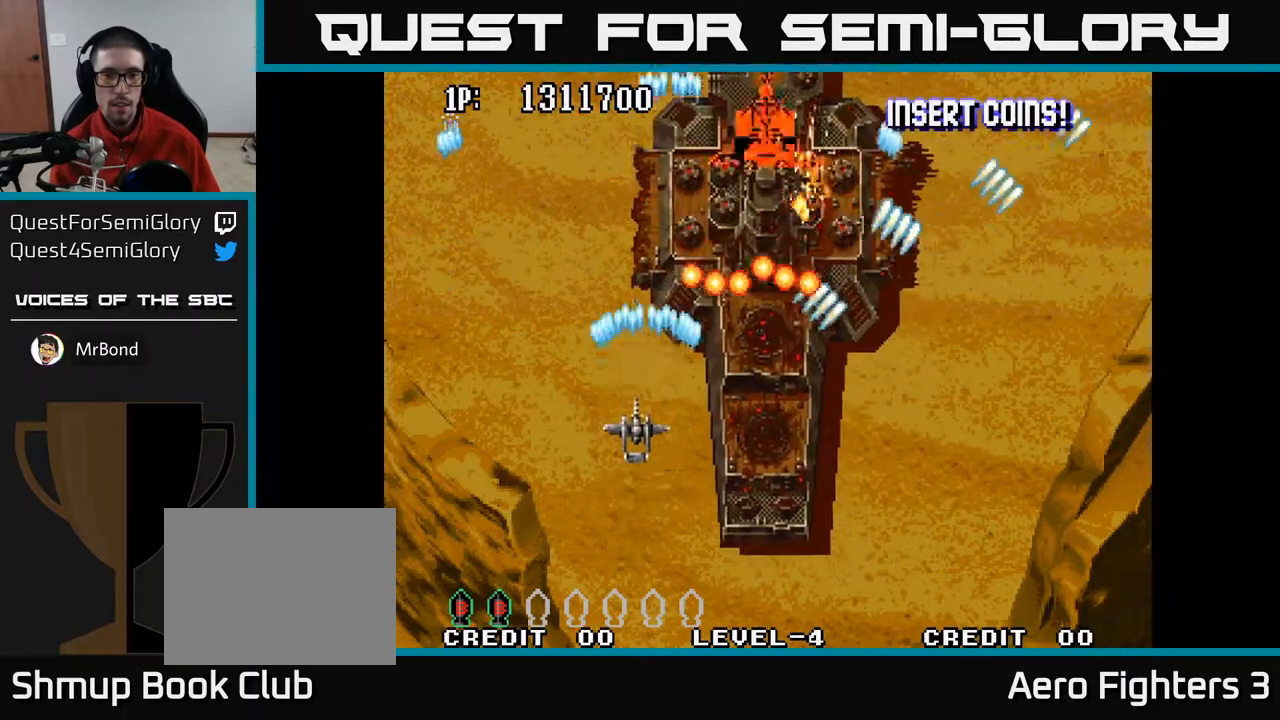
{"buttons": ["A", "DPAD_DOWN"], "left_stick": "center", "right_stick": "center", "events": [[33, "DPAD_RIGHT", "down"], [300, "DPAD_RIGHT", "up"], [367, "DPAD_LEFT", "down"], [417, "X", "down"], [483, "DPAD_LEFT", "up"], [483, "X", "up"]]}
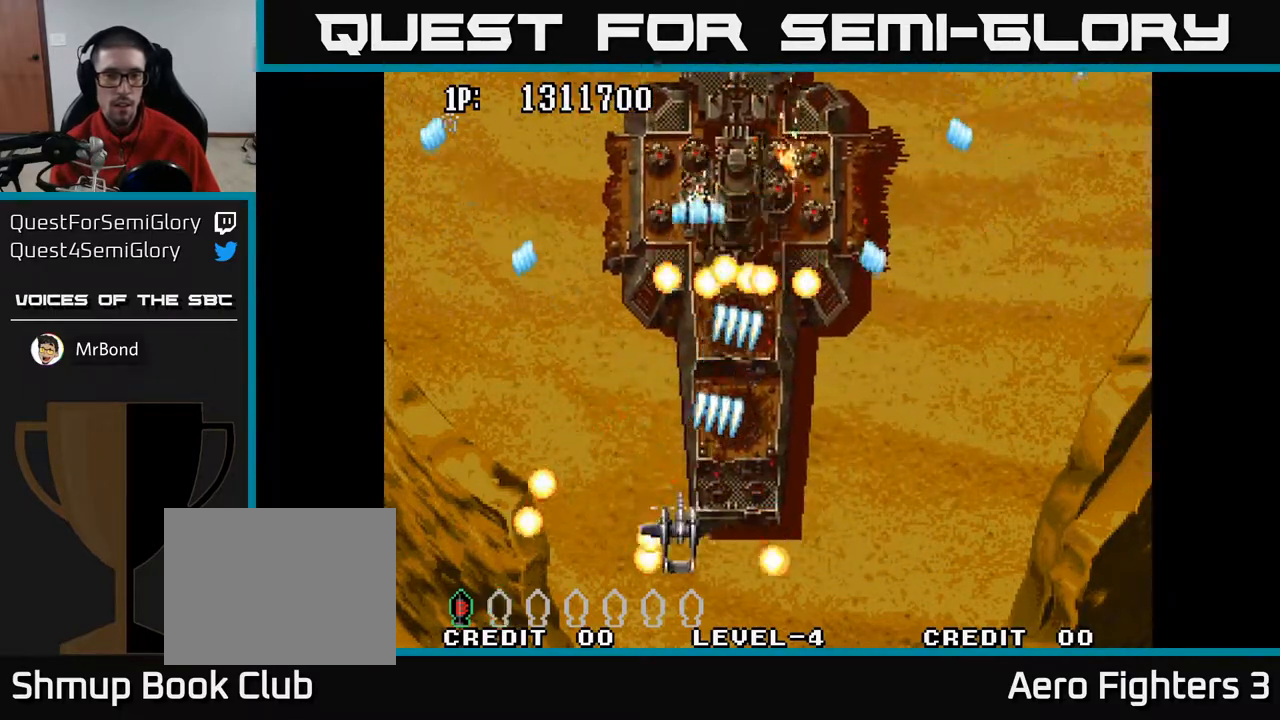
{"buttons": ["A", "DPAD_UP"], "left_stick": "center", "right_stick": "center", "events": [[17, "DPAD_RIGHT", "down"], [67, "DPAD_DOWN", "up"], [67, "DPAD_RIGHT", "up"], [383, "DPAD_UP", "down"]]}
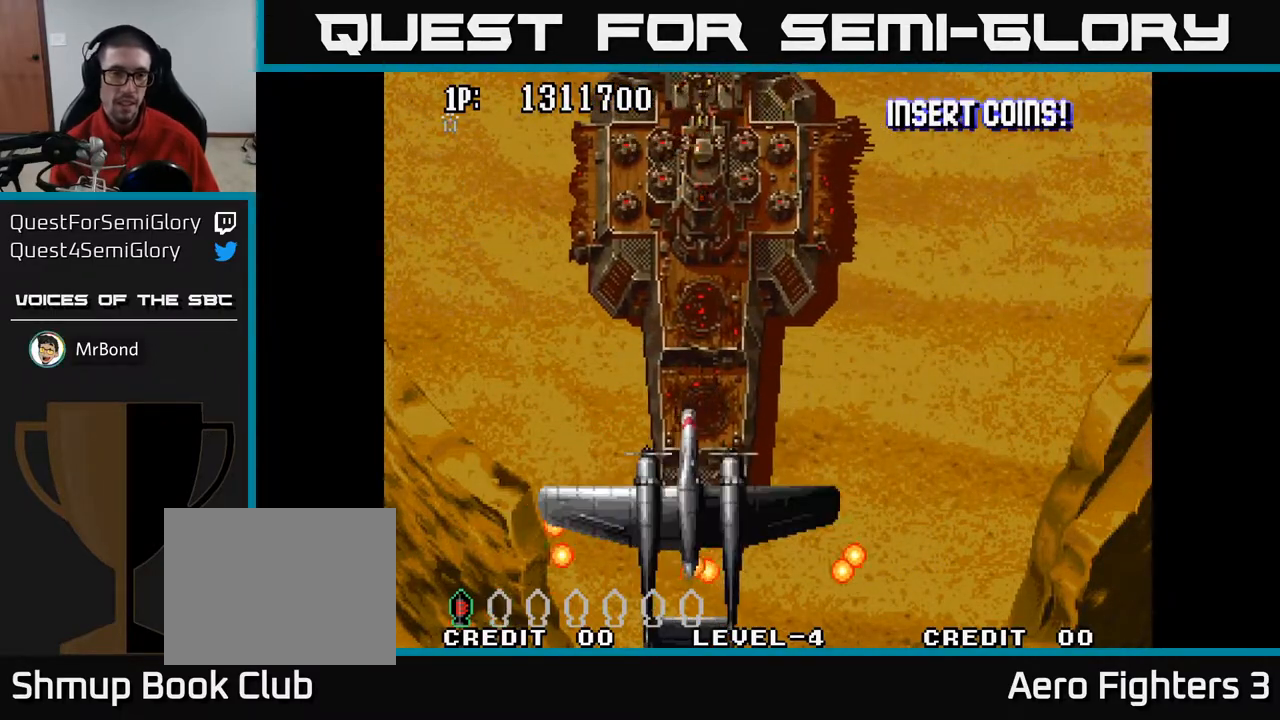
{"buttons": ["A"], "left_stick": "center", "right_stick": "center", "events": [[100, "DPAD_UP", "up"]]}
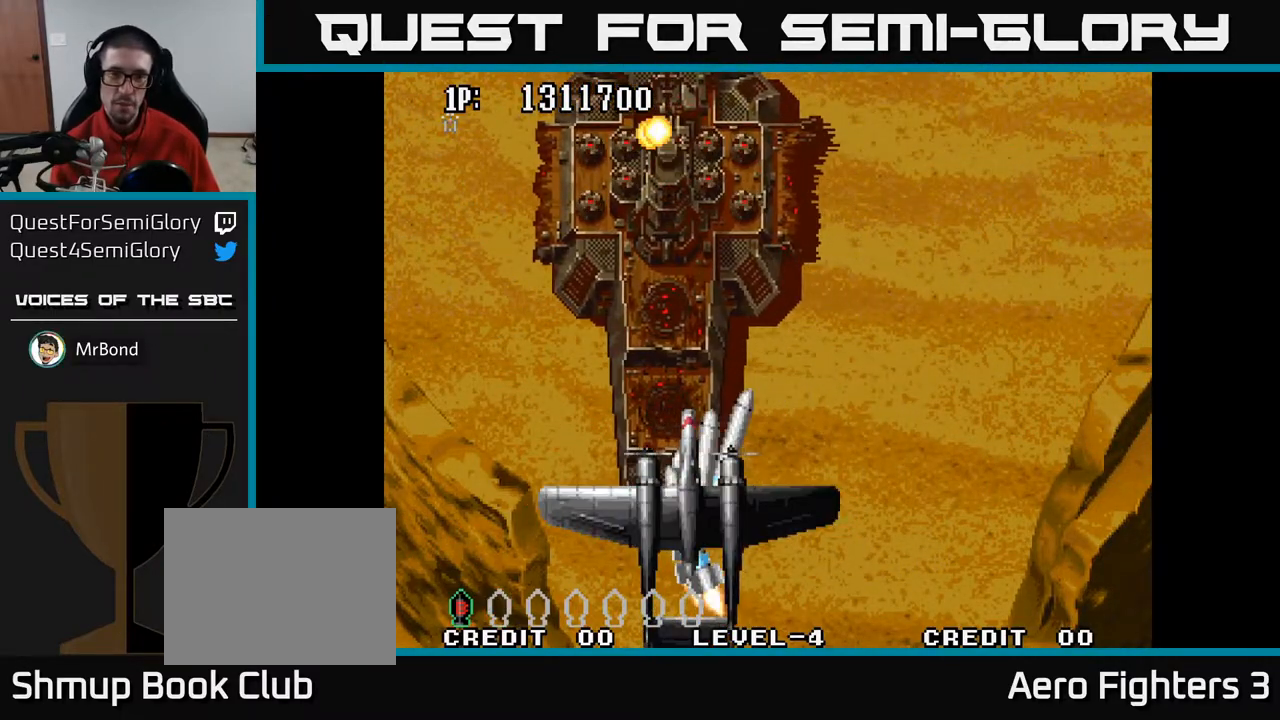
{"buttons": ["A"], "left_stick": "center", "right_stick": "center", "events": [[267, "DPAD_UP", "down"], [350, "DPAD_UP", "up"]]}
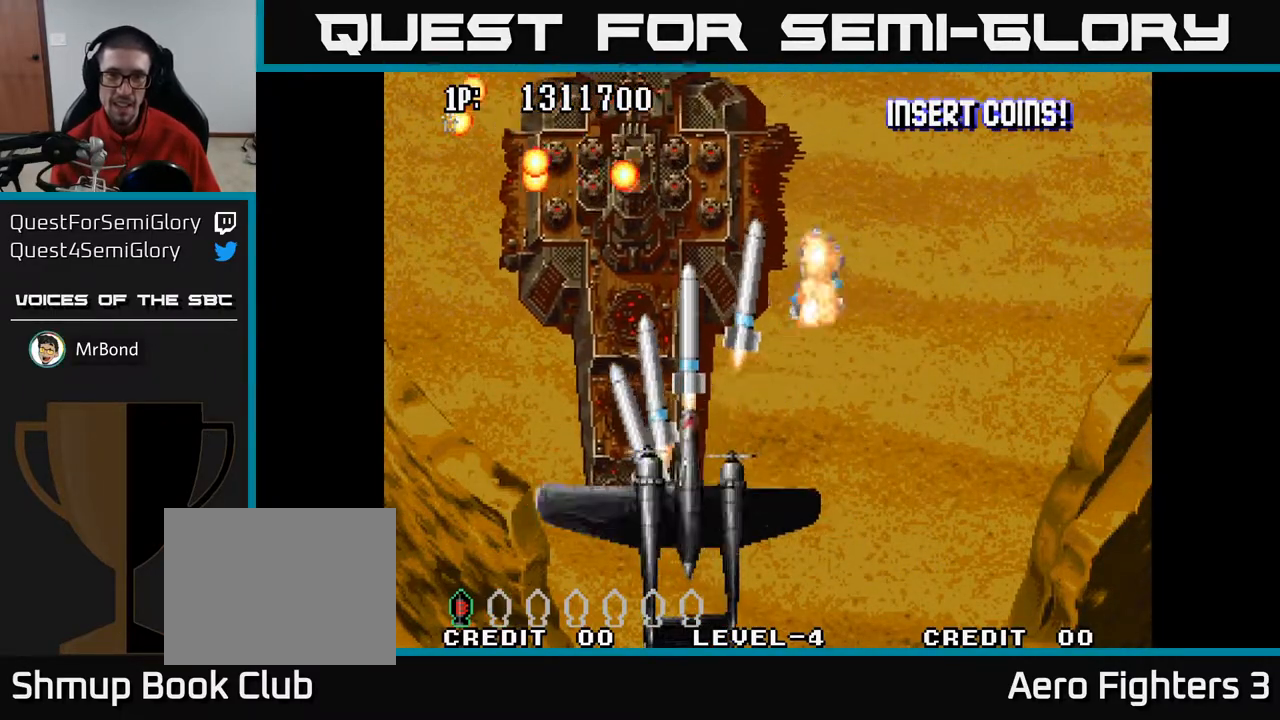
{"buttons": ["A", "DPAD_LEFT"], "left_stick": "center", "right_stick": "center", "events": [[500, "DPAD_LEFT", "down"]]}
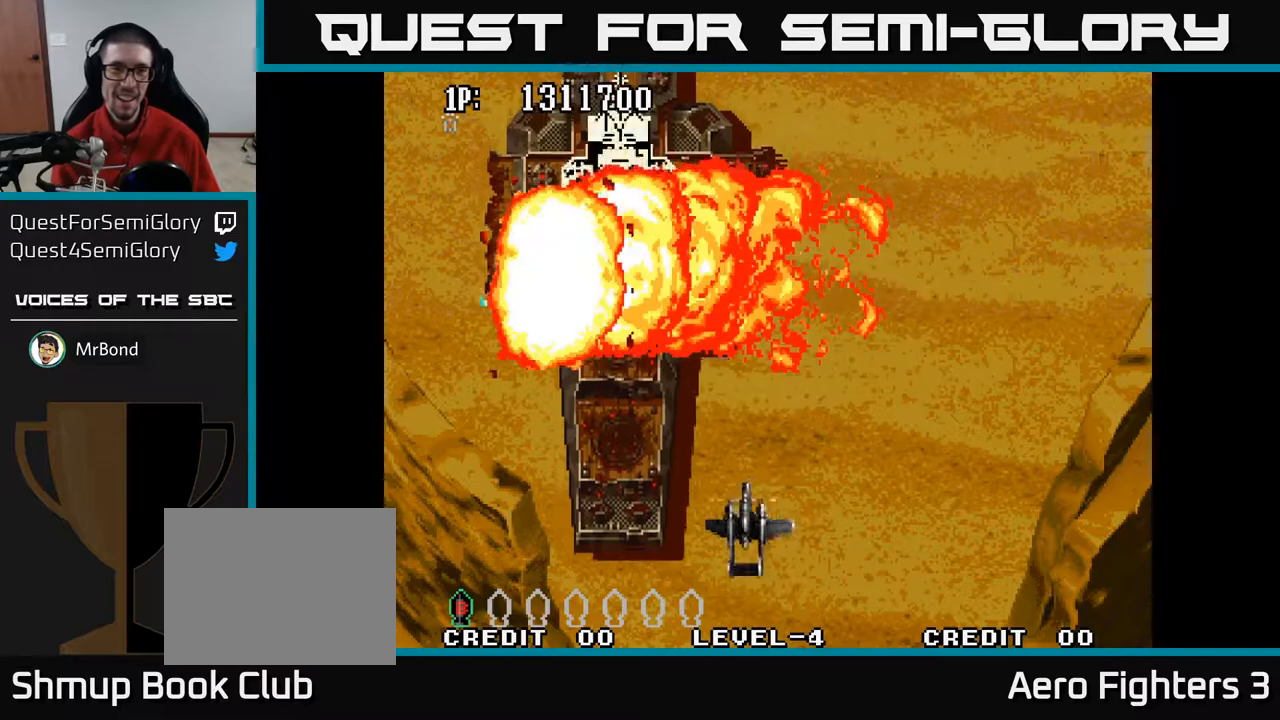
{"buttons": ["A", "DPAD_UP"], "left_stick": "center", "right_stick": "center", "events": [[150, "DPAD_UP", "down"], [450, "DPAD_LEFT", "up"]]}
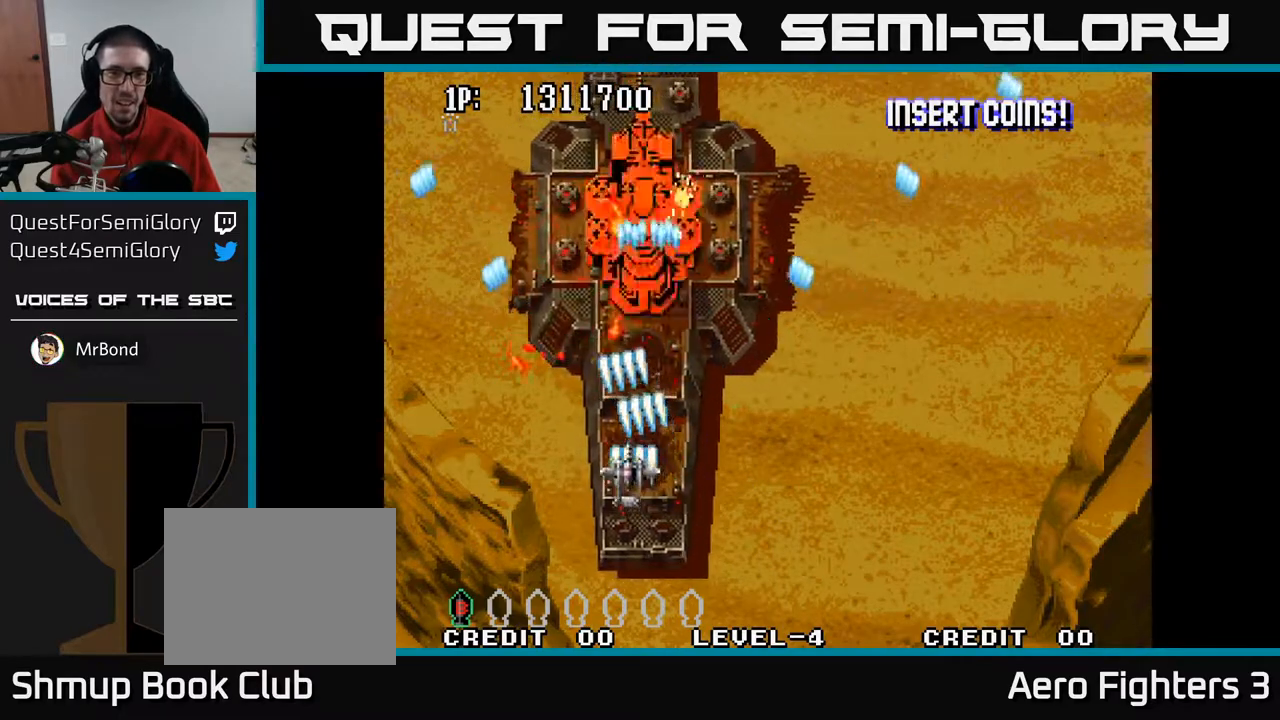
{"buttons": ["A", "DPAD_DOWN", "DPAD_RIGHT"], "left_stick": "center", "right_stick": "center", "events": [[233, "DPAD_RIGHT", "down"], [267, "DPAD_UP", "up"], [417, "DPAD_DOWN", "down"]]}
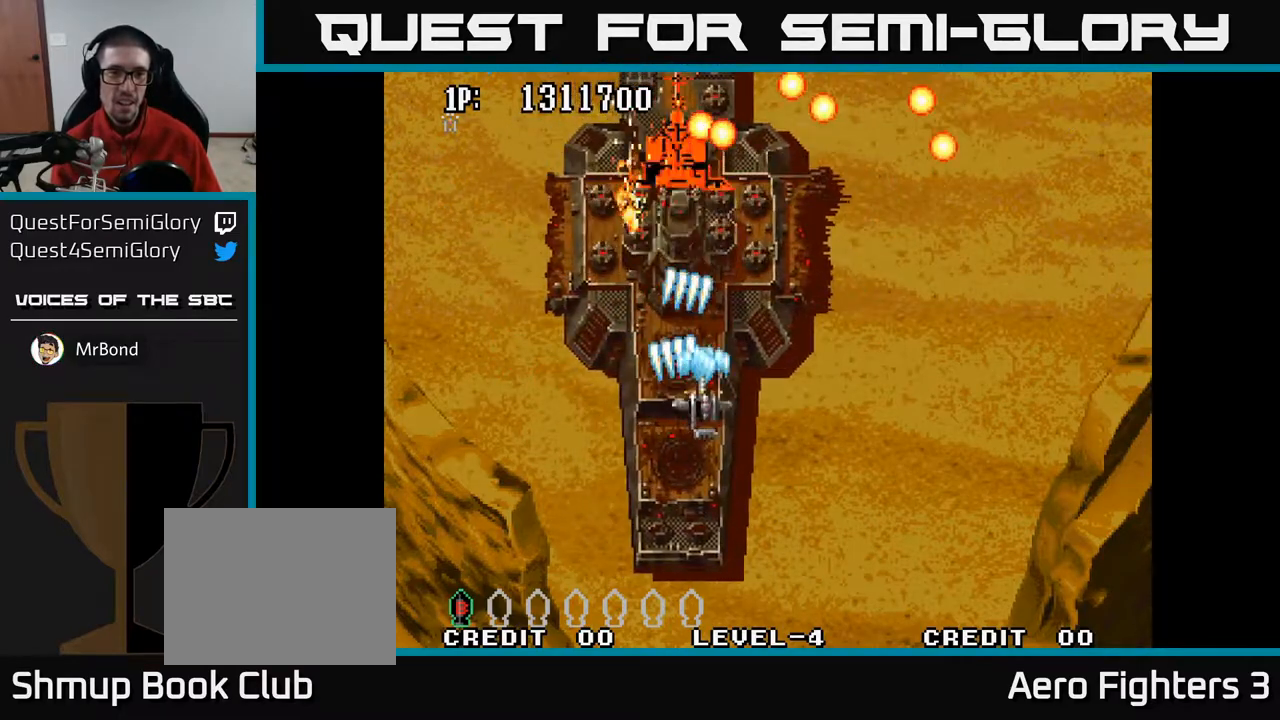
{"buttons": ["A", "DPAD_RIGHT"], "left_stick": "center", "right_stick": "center", "events": [[217, "DPAD_DOWN", "up"], [217, "DPAD_RIGHT", "up"], [233, "DPAD_UP", "down"], [267, "DPAD_LEFT", "down"], [350, "DPAD_LEFT", "up"], [483, "DPAD_RIGHT", "down"], [500, "DPAD_UP", "up"]]}
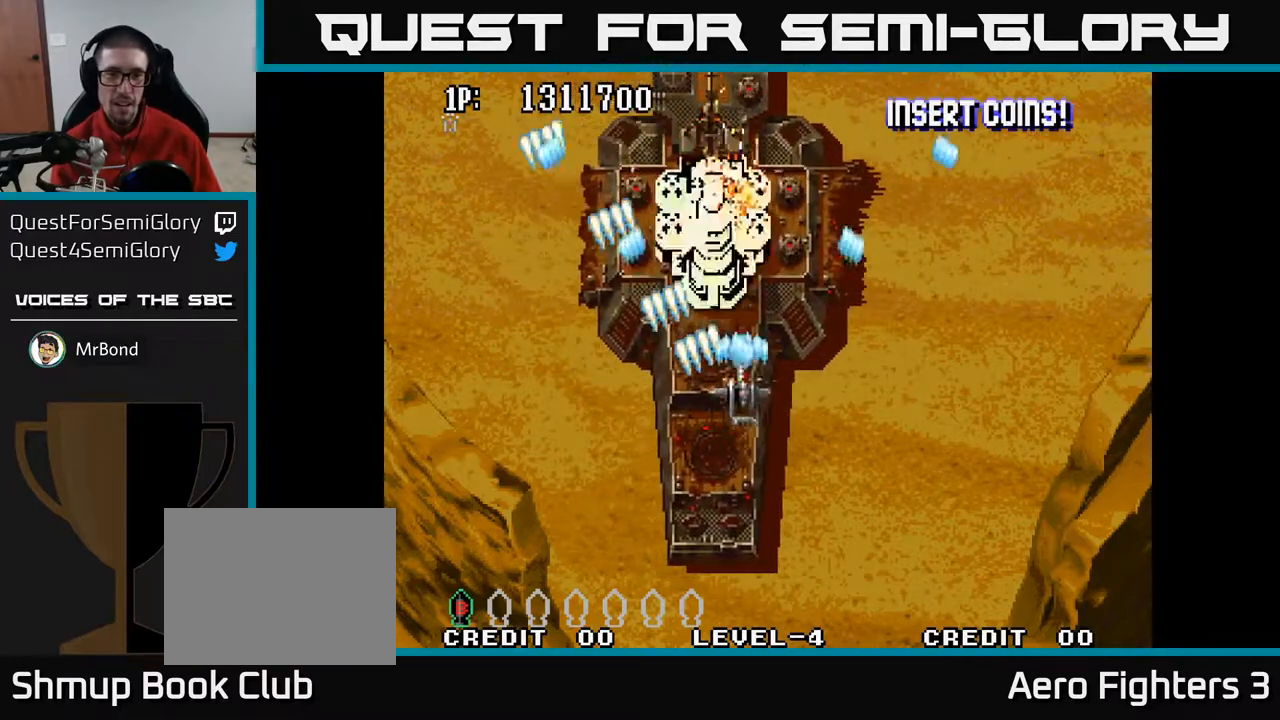
{"buttons": ["A", "DPAD_LEFT"], "left_stick": "center", "right_stick": "center", "events": [[50, "DPAD_DOWN", "down"], [267, "DPAD_DOWN", "up"], [350, "DPAD_RIGHT", "up"], [400, "DPAD_LEFT", "down"]]}